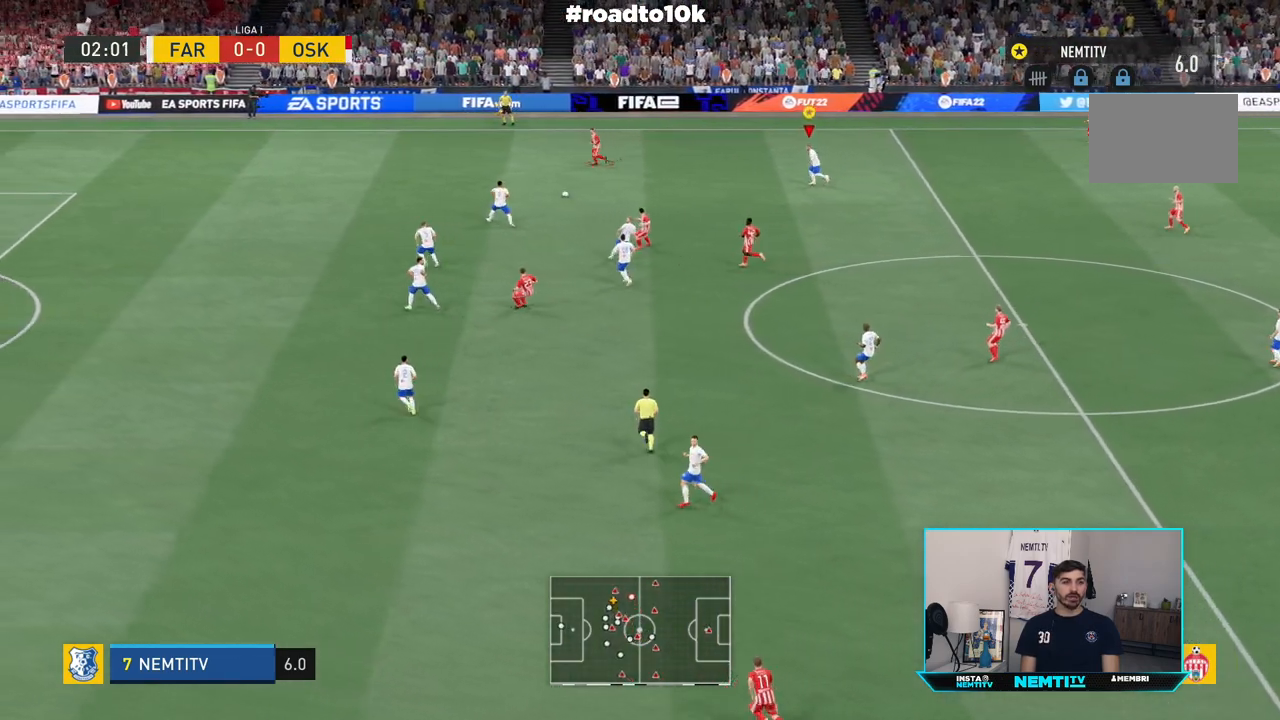
Gameplay with a controller (PlayStation layout); each line is a JSON object with the inputs held at the frame after it. "events" lists button and stick changes between this image and that frame as [ms after this image, input, new state], when the widget could be followed in between. Not read: L3 R3.
{"buttons": ["R2"], "left_stick": "left", "right_stick": "center", "events": [[383, "left_stick", "left"]]}
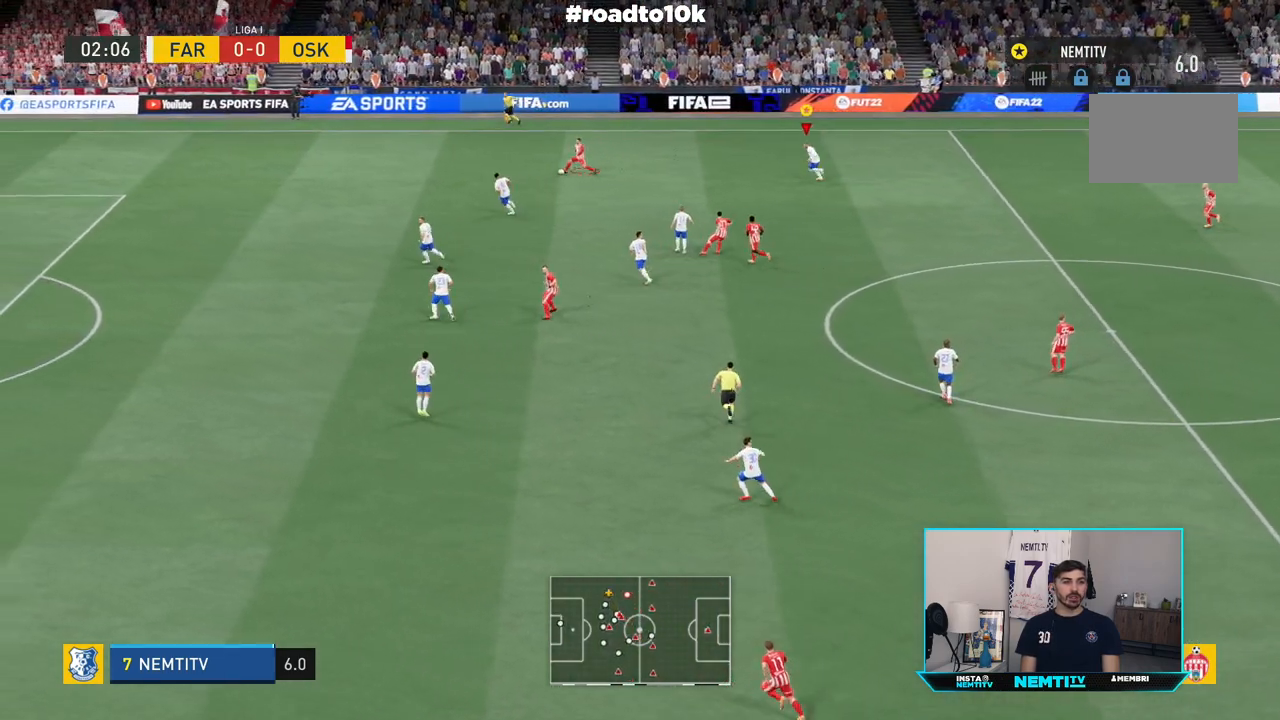
{"buttons": ["R2"], "left_stick": "left", "right_stick": "center", "events": [[83, "L2", "down"], [150, "L2", "up"]]}
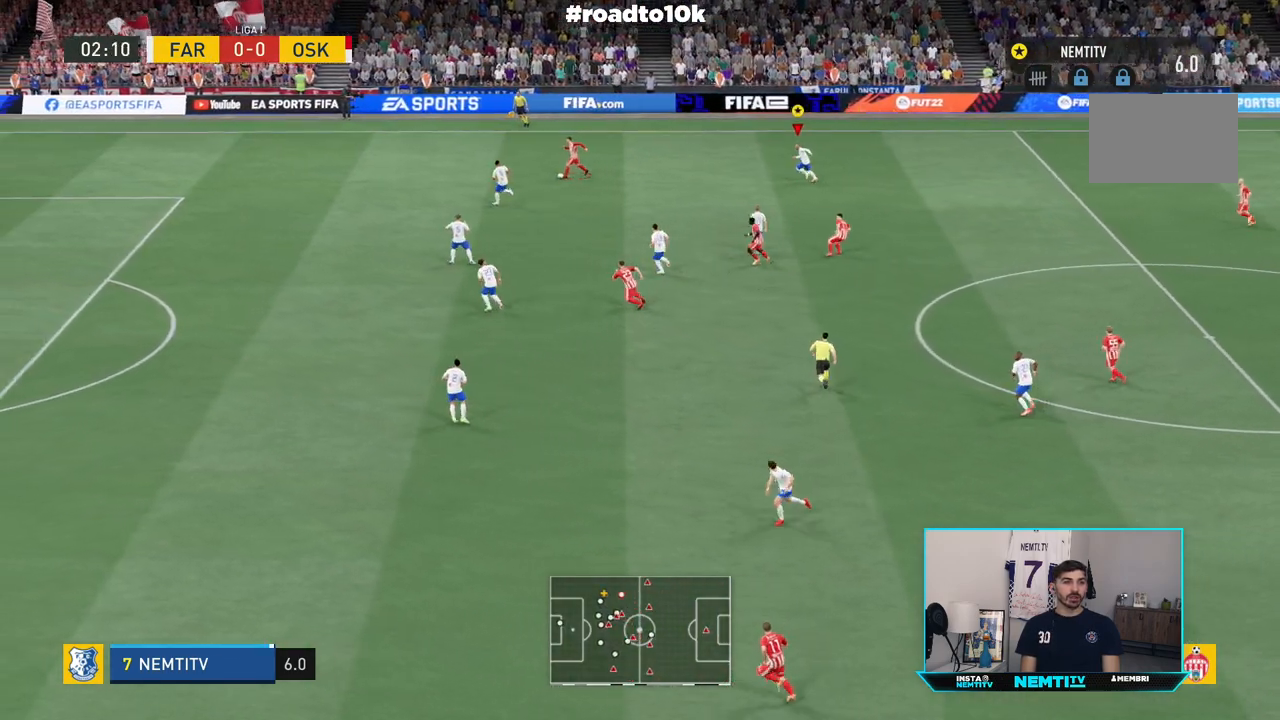
{"buttons": ["R2"], "left_stick": "left", "right_stick": "center", "events": []}
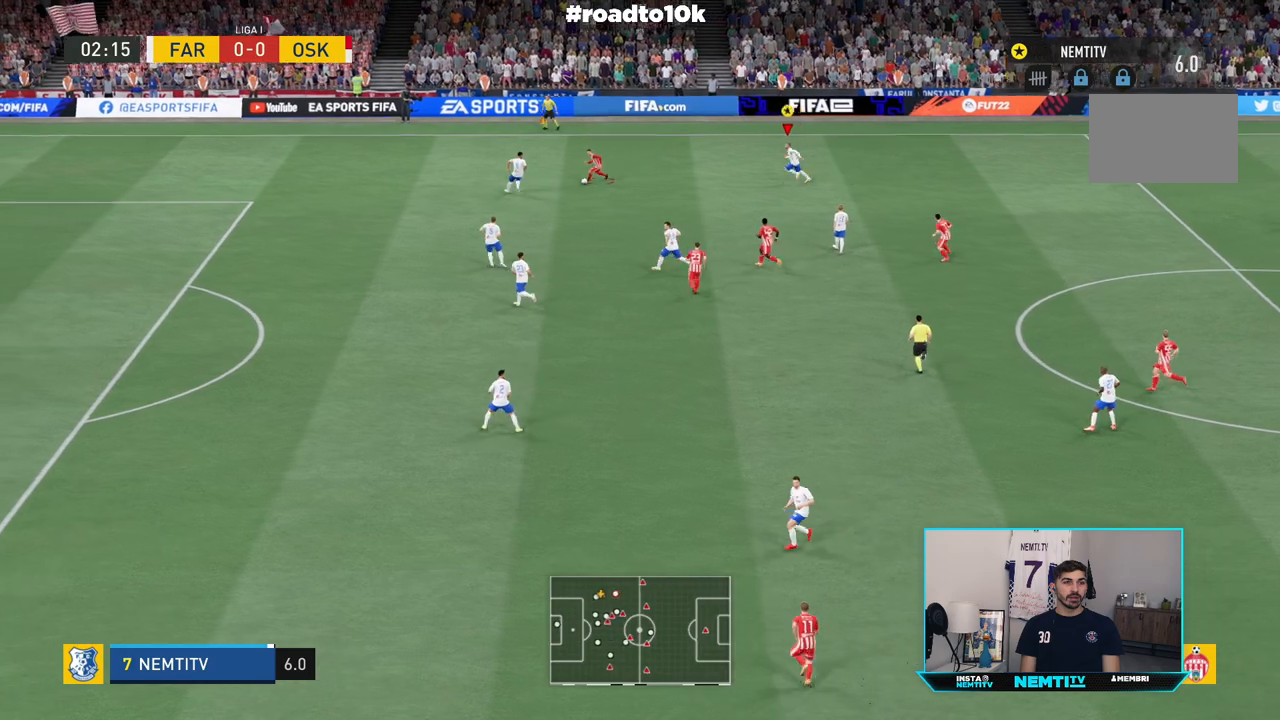
{"buttons": ["L1", "R2"], "left_stick": "left", "right_stick": "center", "events": [[467, "L1", "down"]]}
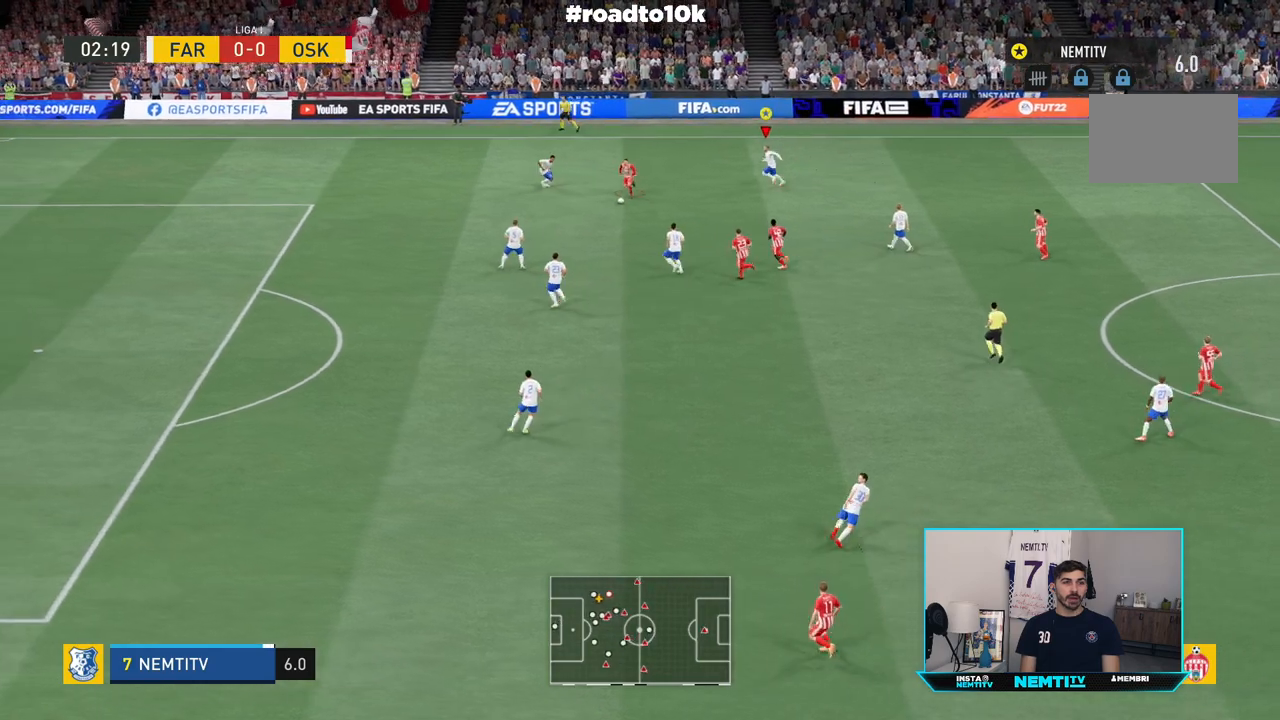
{"buttons": ["L1"], "left_stick": "center", "right_stick": "center", "events": [[17, "left_stick", "center"], [67, "R2", "up"]]}
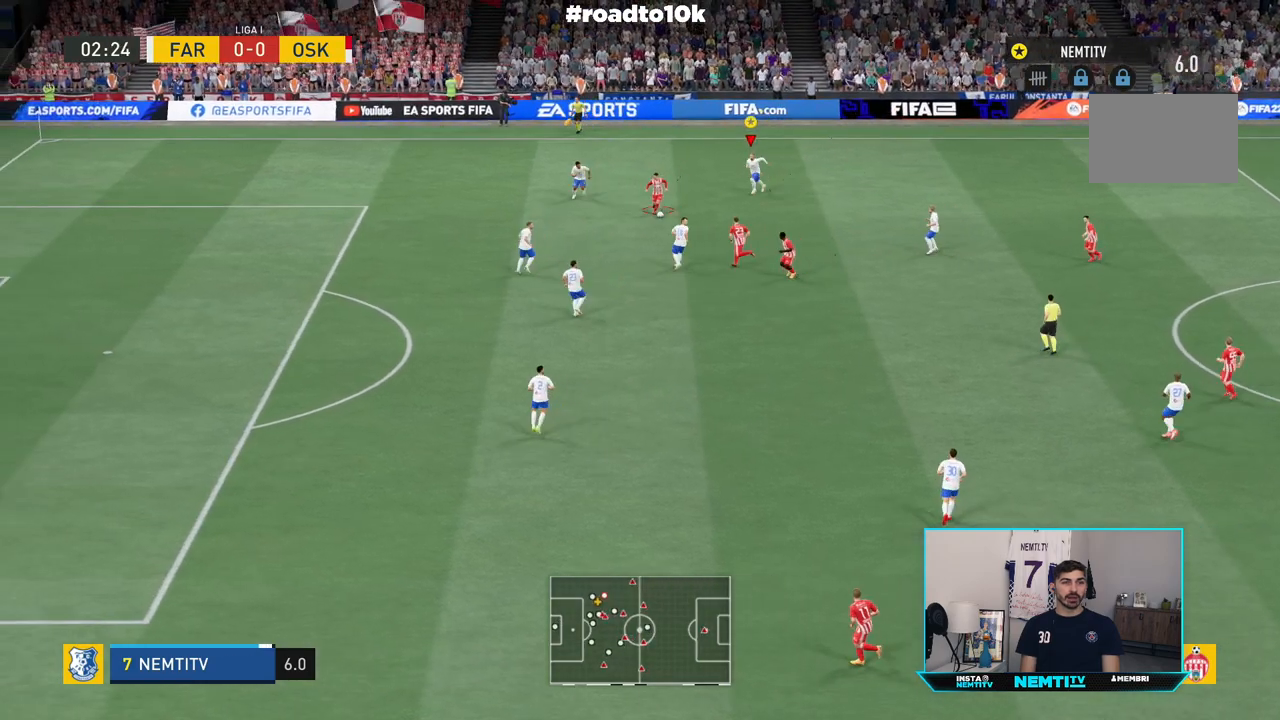
{"buttons": ["L1", "L2"], "left_stick": "center", "right_stick": "center", "events": [[500, "L2", "down"]]}
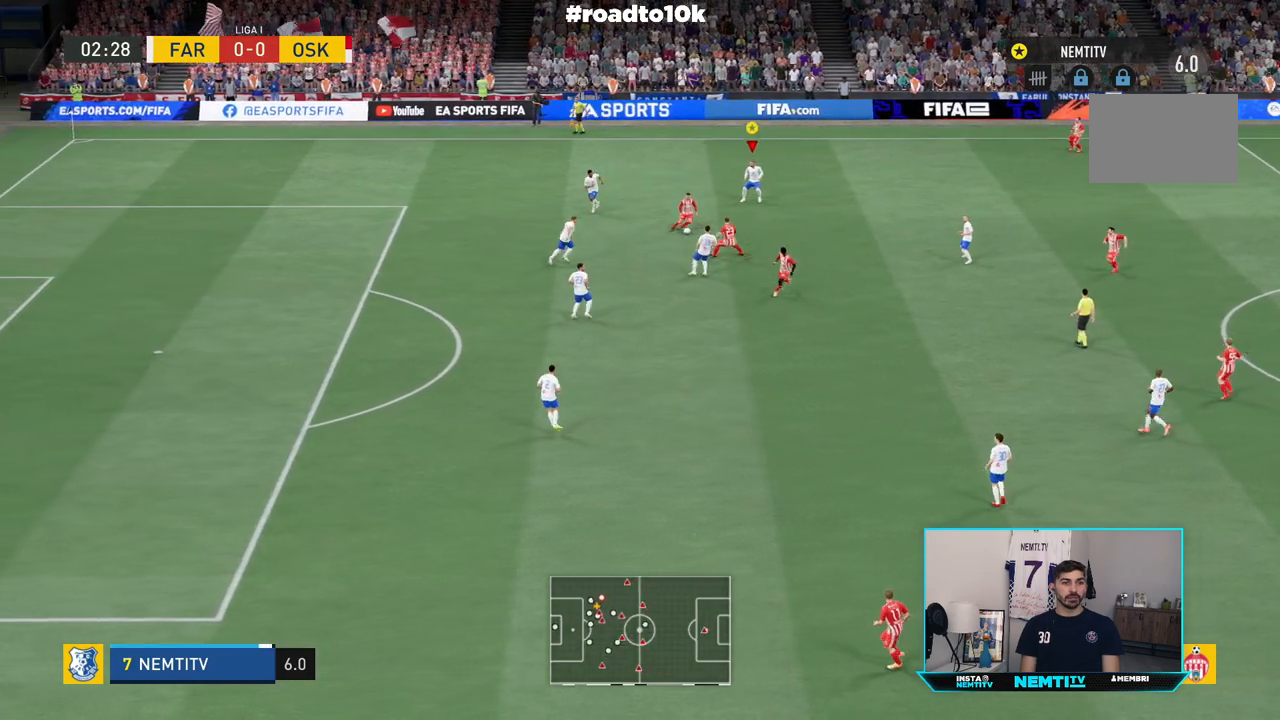
{"buttons": ["L1"], "left_stick": "center", "right_stick": "center", "events": [[50, "L2", "up"]]}
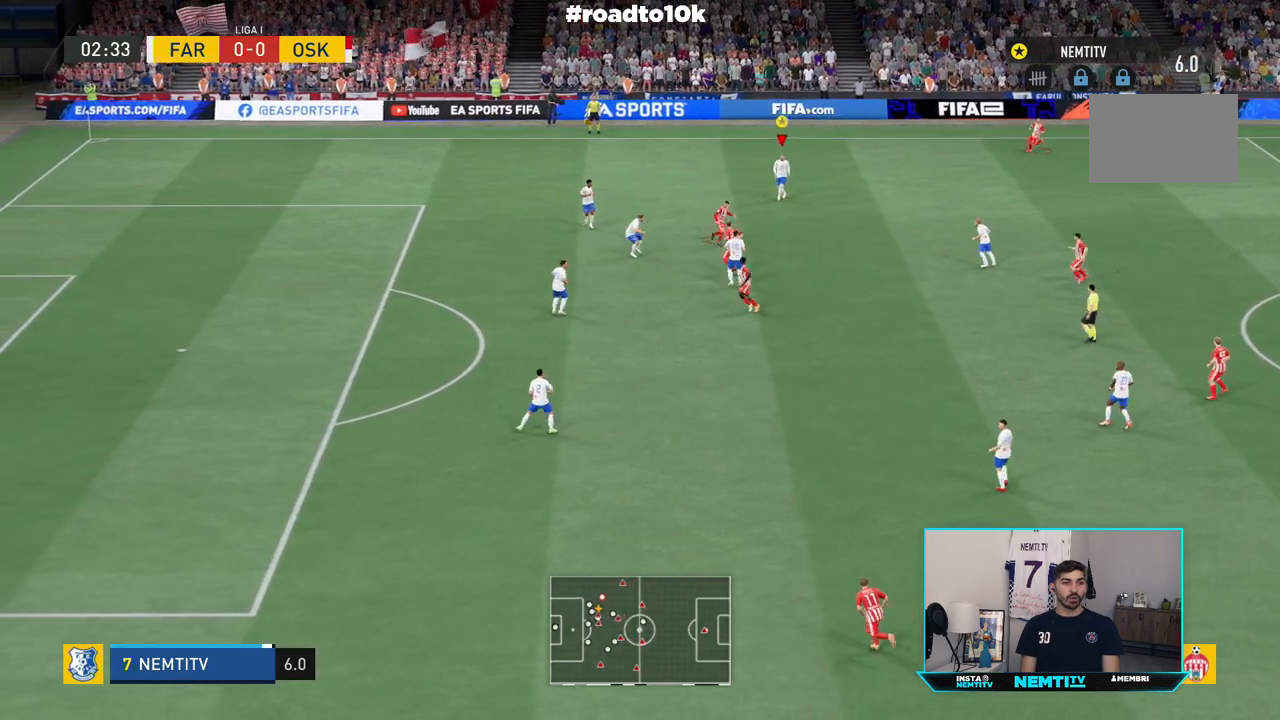
{"buttons": ["L1"], "left_stick": "center", "right_stick": "center"}
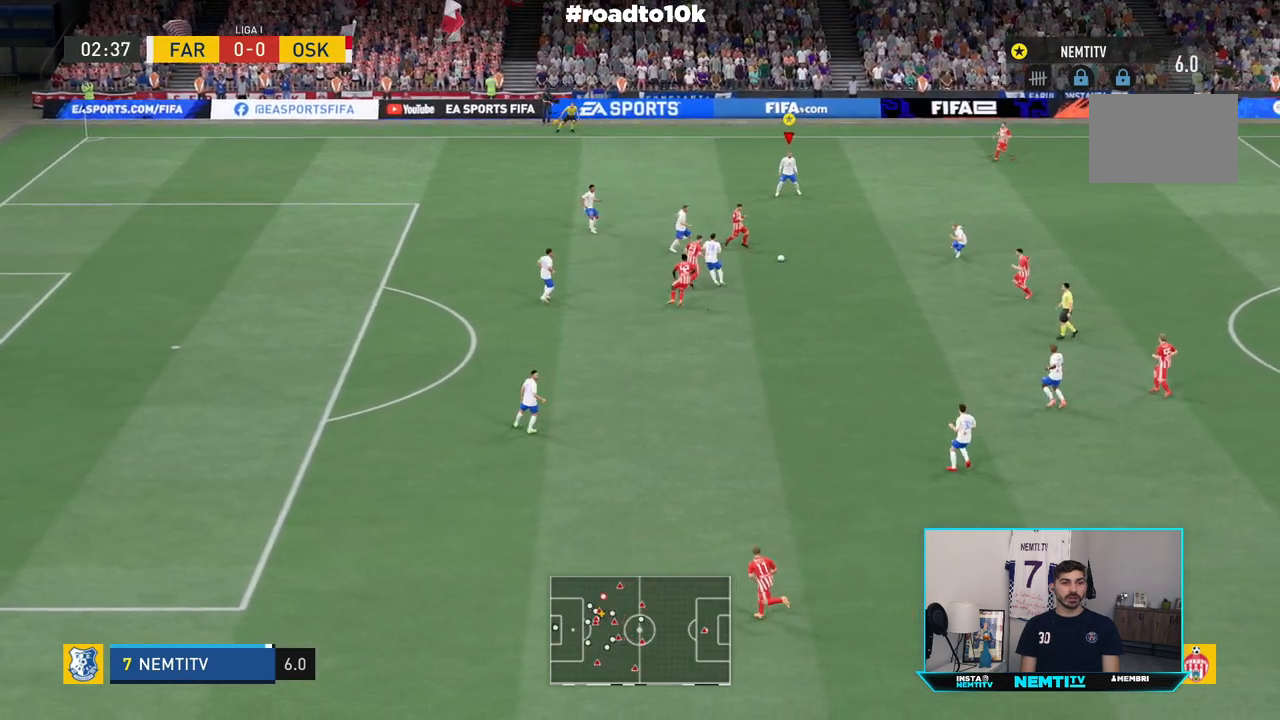
{"buttons": ["L1", "L2"], "left_stick": "center", "right_stick": "center", "events": [[350, "L2", "down"]]}
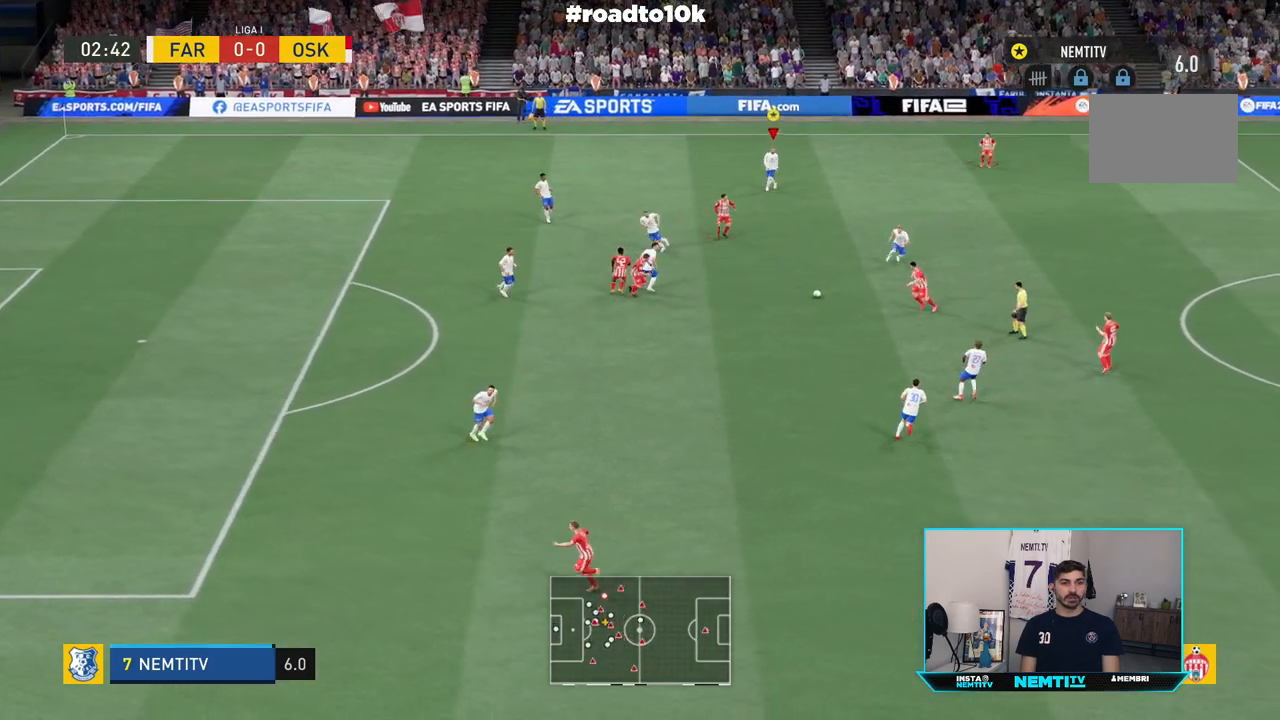
{"buttons": ["L1"], "left_stick": "center", "right_stick": "center", "events": [[17, "L2", "up"]]}
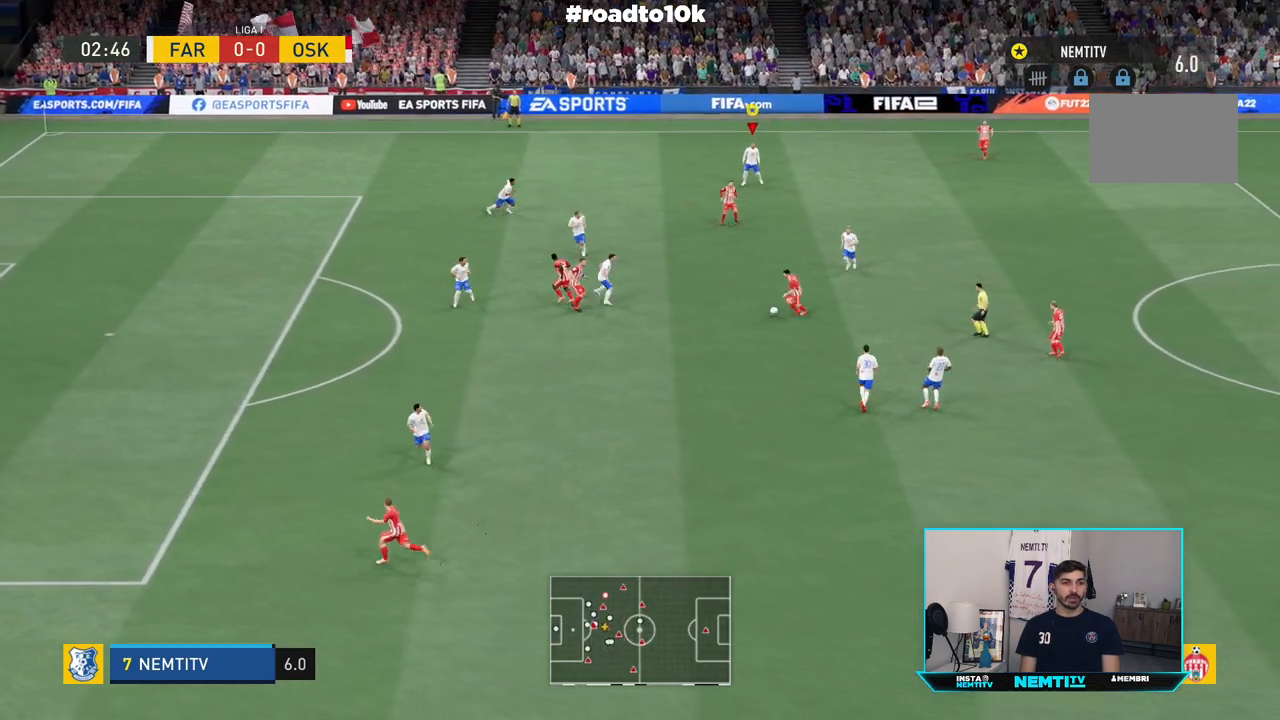
{"buttons": [], "left_stick": "down-left", "right_stick": "center", "events": [[50, "left_stick", "down"], [117, "L1", "up"], [117, "left_stick", "down-left"]]}
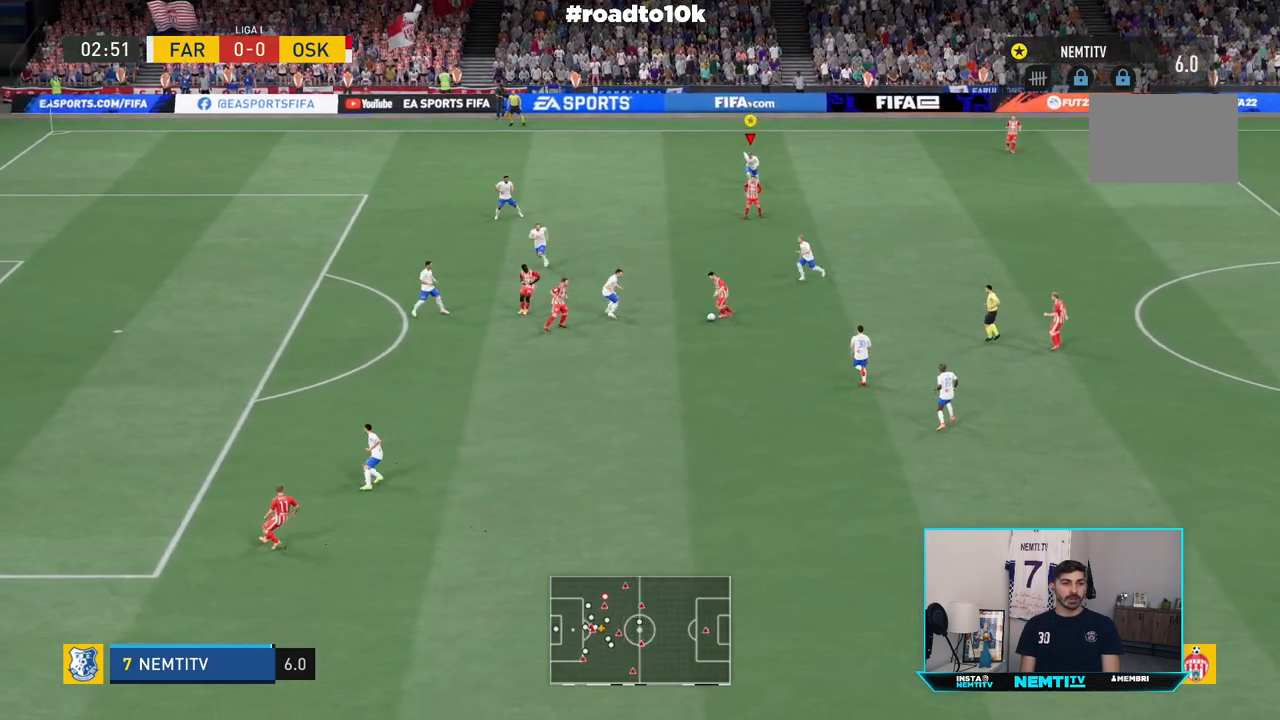
{"buttons": ["L1"], "left_stick": "center", "right_stick": "center", "events": [[50, "left_stick", "down"], [150, "L1", "down"], [317, "left_stick", "center"]]}
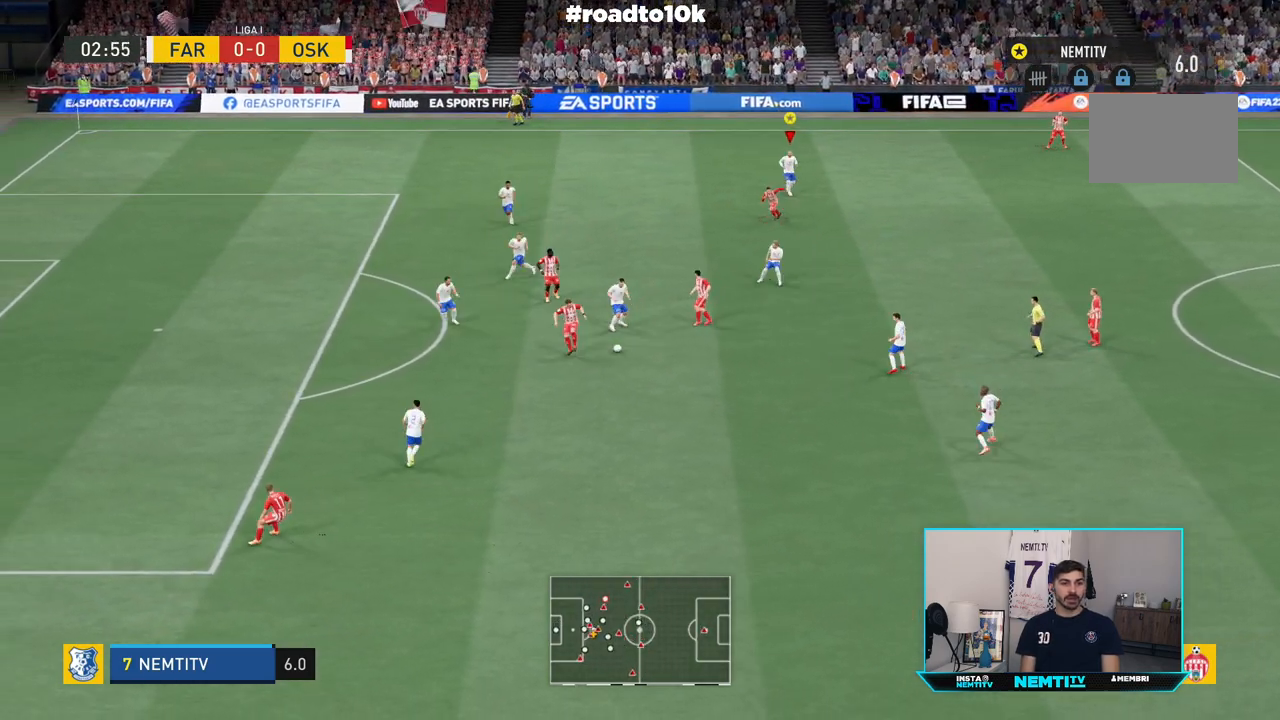
{"buttons": ["L1"], "left_stick": "center", "right_stick": "center", "events": []}
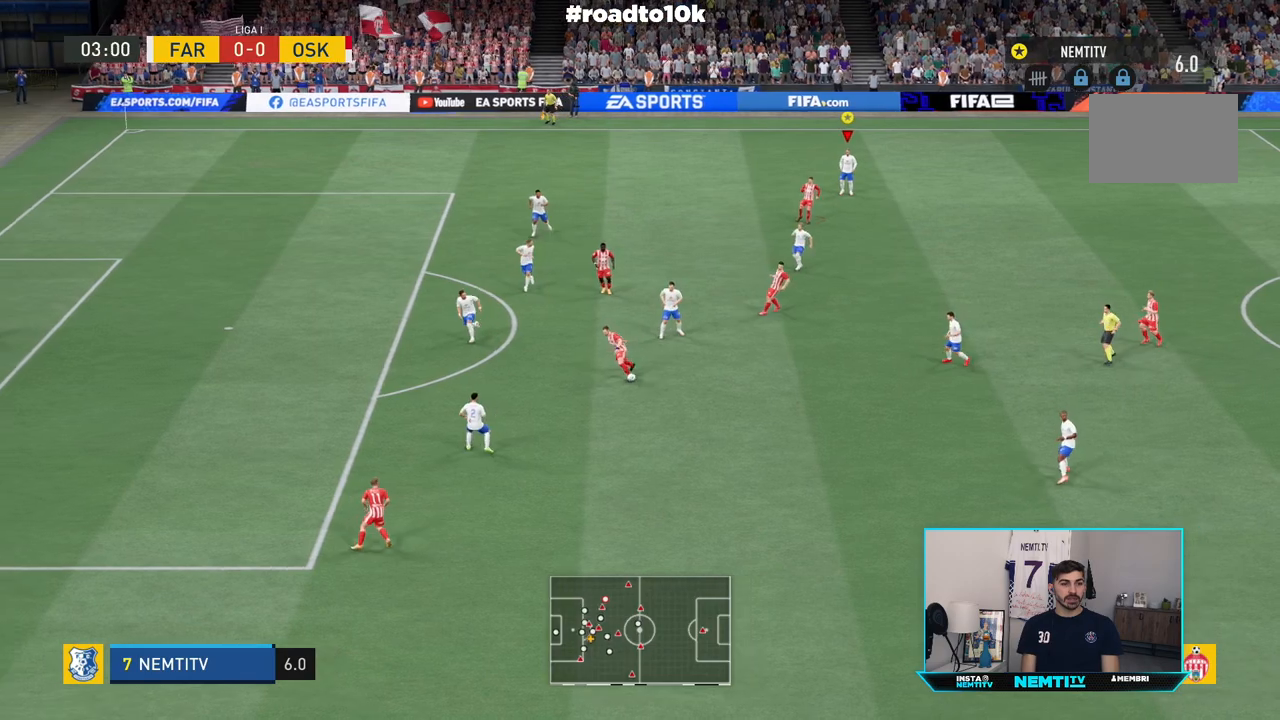
{"buttons": ["L1"], "left_stick": "center", "right_stick": "center", "events": []}
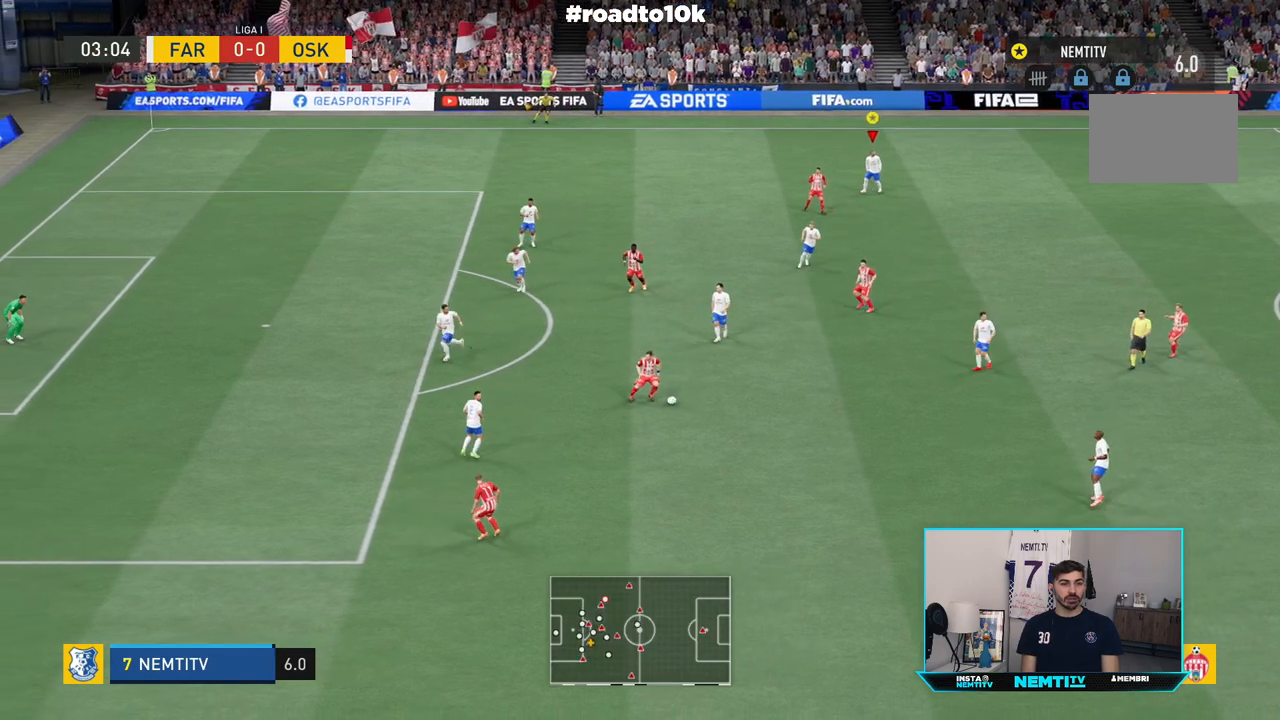
{"buttons": ["L1"], "left_stick": "center", "right_stick": "center", "events": []}
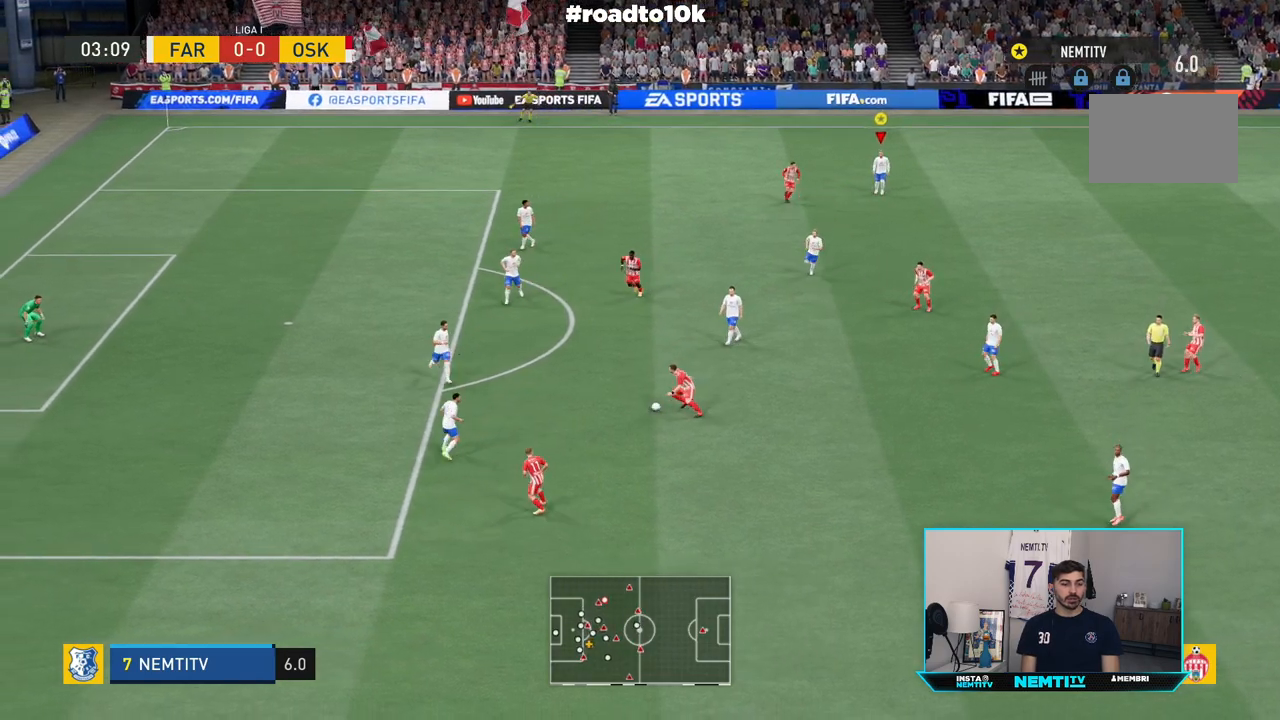
{"buttons": ["L1"], "left_stick": "center", "right_stick": "center", "events": []}
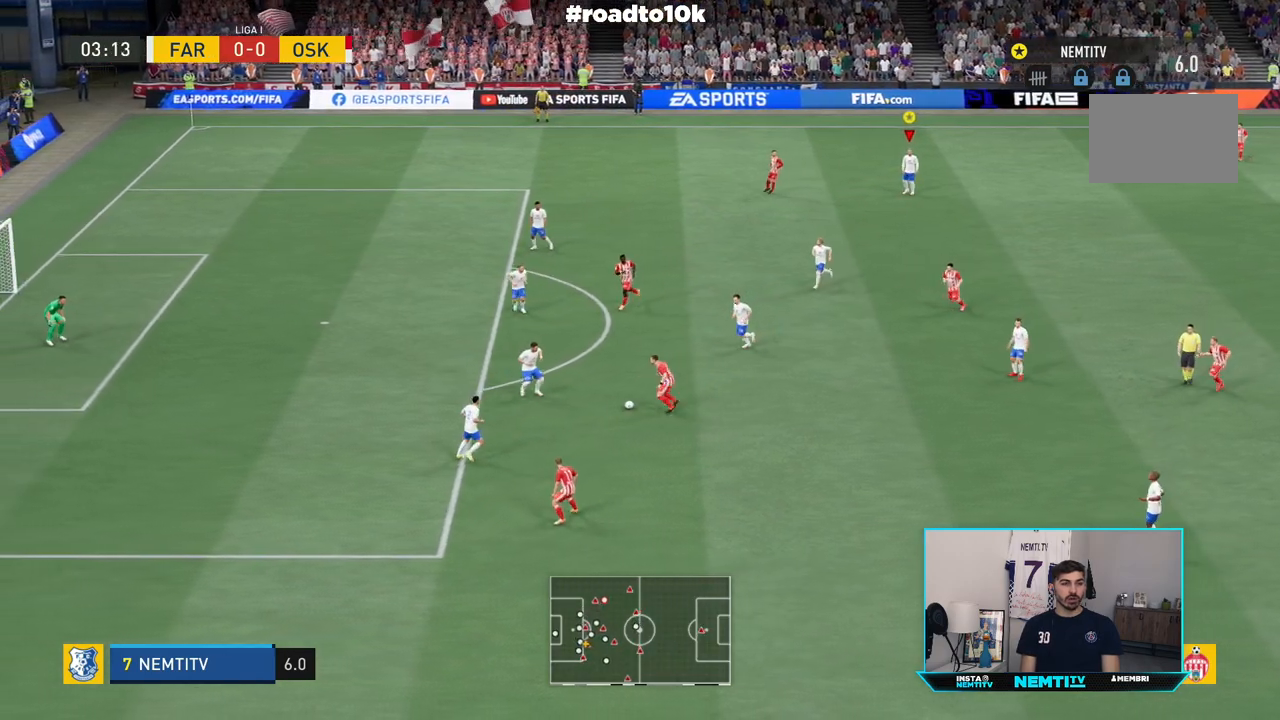
{"buttons": ["L1"], "left_stick": "center", "right_stick": "center", "events": []}
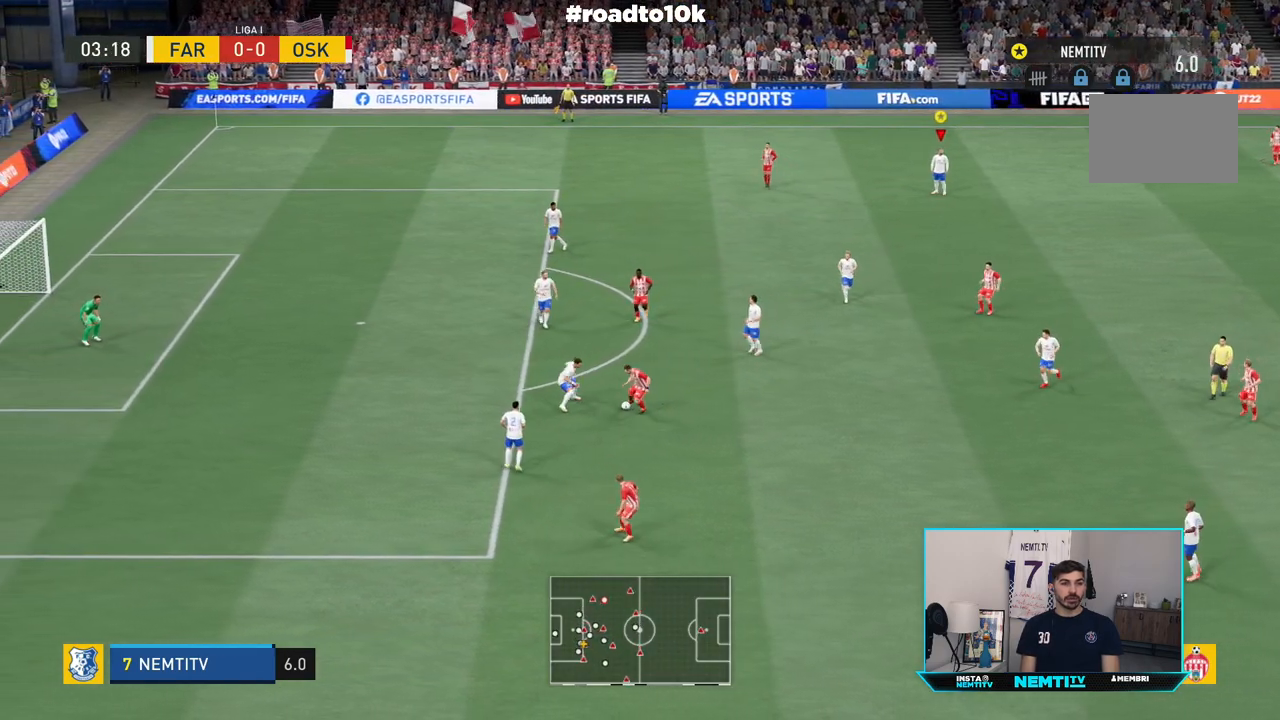
{"buttons": ["L1"], "left_stick": "center", "right_stick": "center", "events": []}
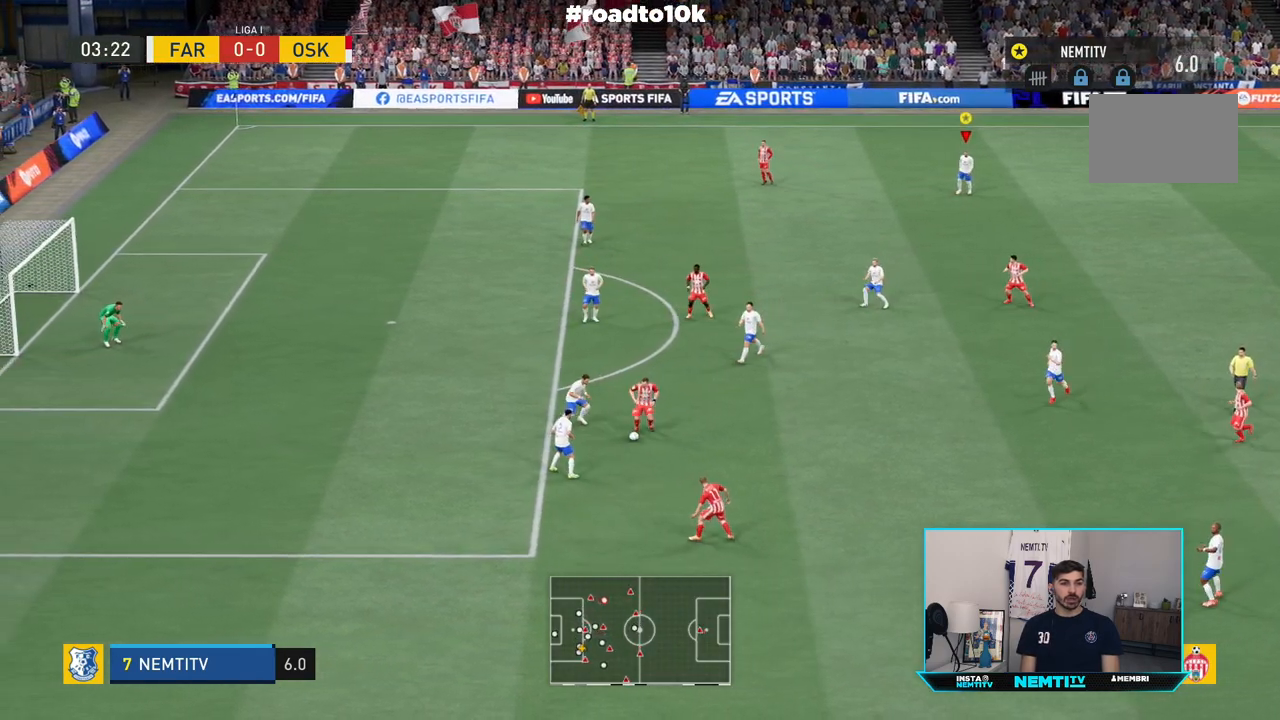
{"buttons": ["L1"], "left_stick": "center", "right_stick": "center", "events": []}
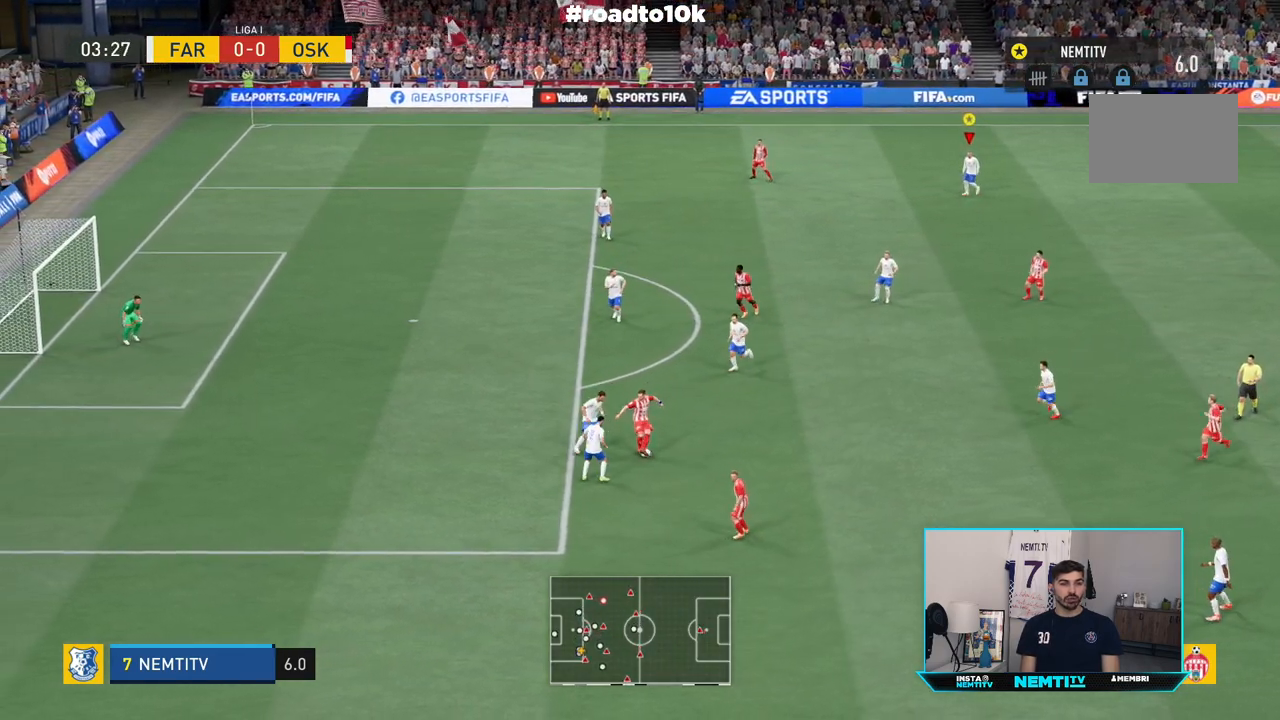
{"buttons": ["L1"], "left_stick": "center", "right_stick": "center", "events": []}
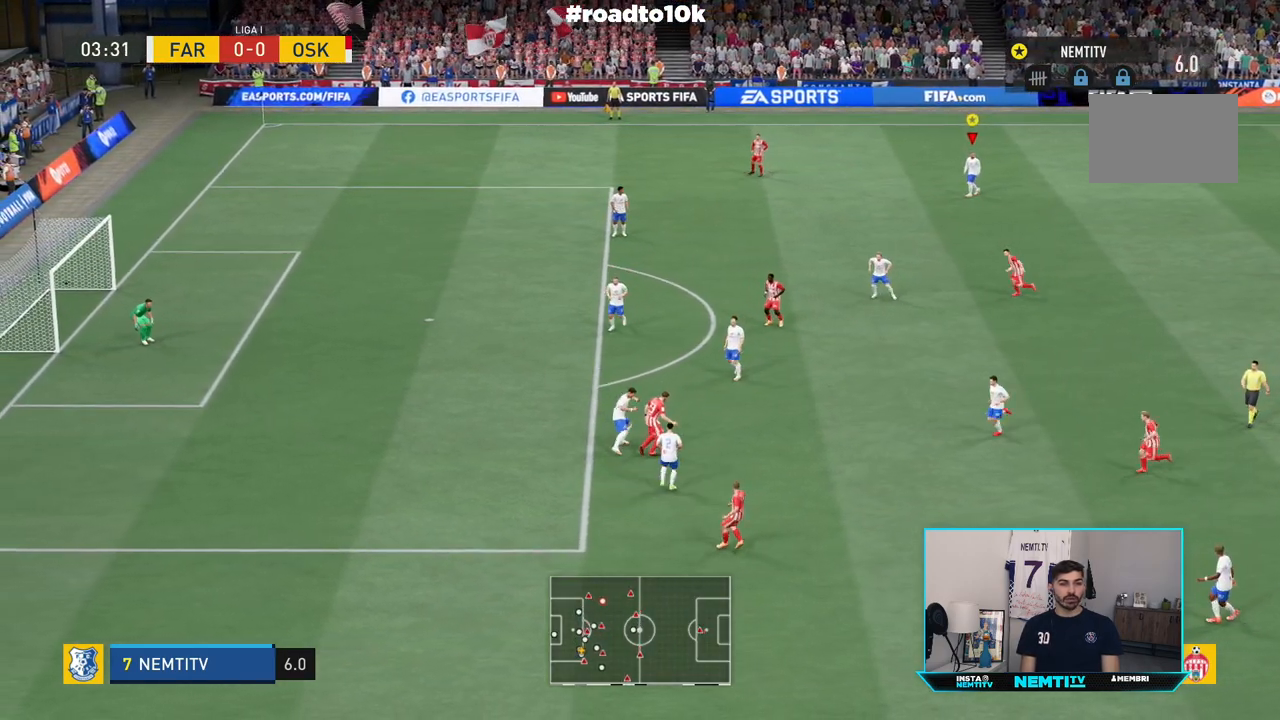
{"buttons": ["L1"], "left_stick": "center", "right_stick": "center", "events": []}
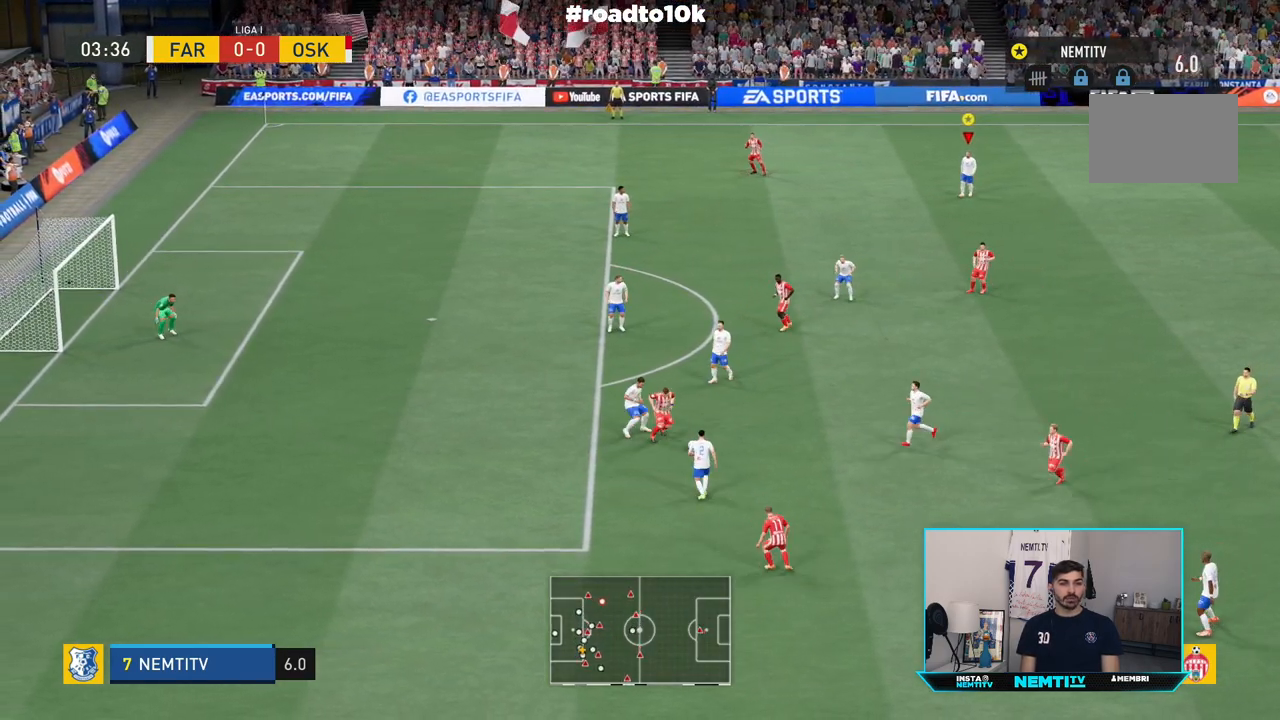
{"buttons": ["L1"], "left_stick": "center", "right_stick": "center", "events": []}
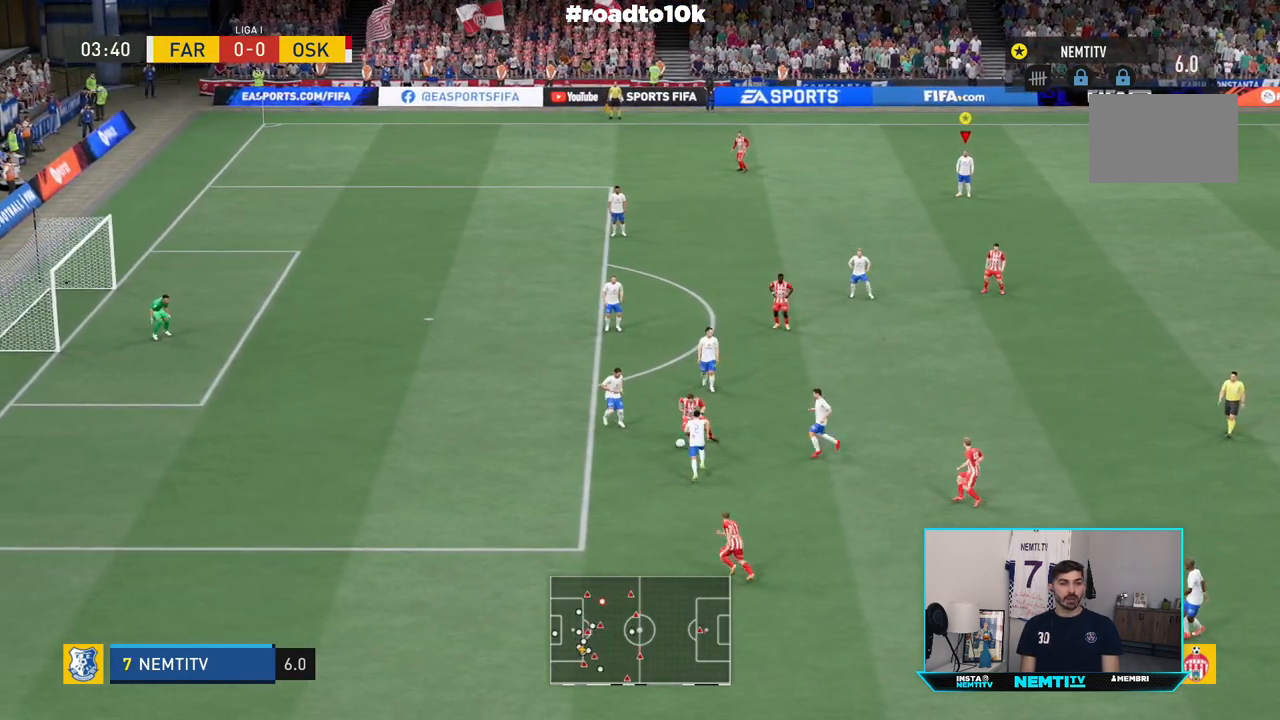
{"buttons": ["L1"], "left_stick": "center", "right_stick": "center", "events": []}